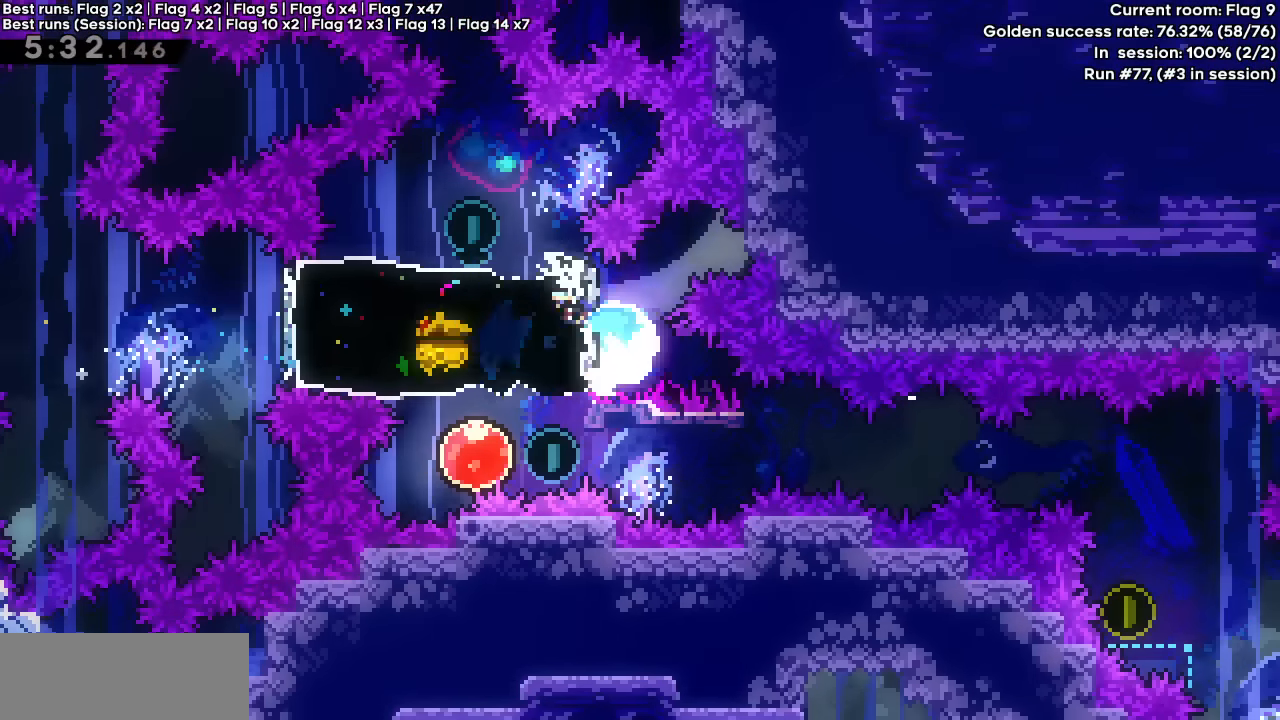
Gameplay with keyboard; each line is a JSON object with the keys held at the frame after it. "events" lists presses ("down") and releases ("up") of "dash", "demo", "down", "grab", "jump", "jump2", "left", "right" and "up" between this image and that frame as [ms after this image, input, new state], when the widget could be followed in between. No other keys are recorded. Mouse input is not recorded. Key names are as the overlay labels them; some are game actions (e.g. jump) rather than physical keys.
{"keys": ["dash", "right"], "events": [[33, "dash", "up"], [33, "up", "up"], [83, "left", "up"], [117, "down", "down"], [167, "dash", "down"], [350, "dash", "up"], [350, "down", "up"], [450, "right", "down"], [500, "dash", "down"]]}
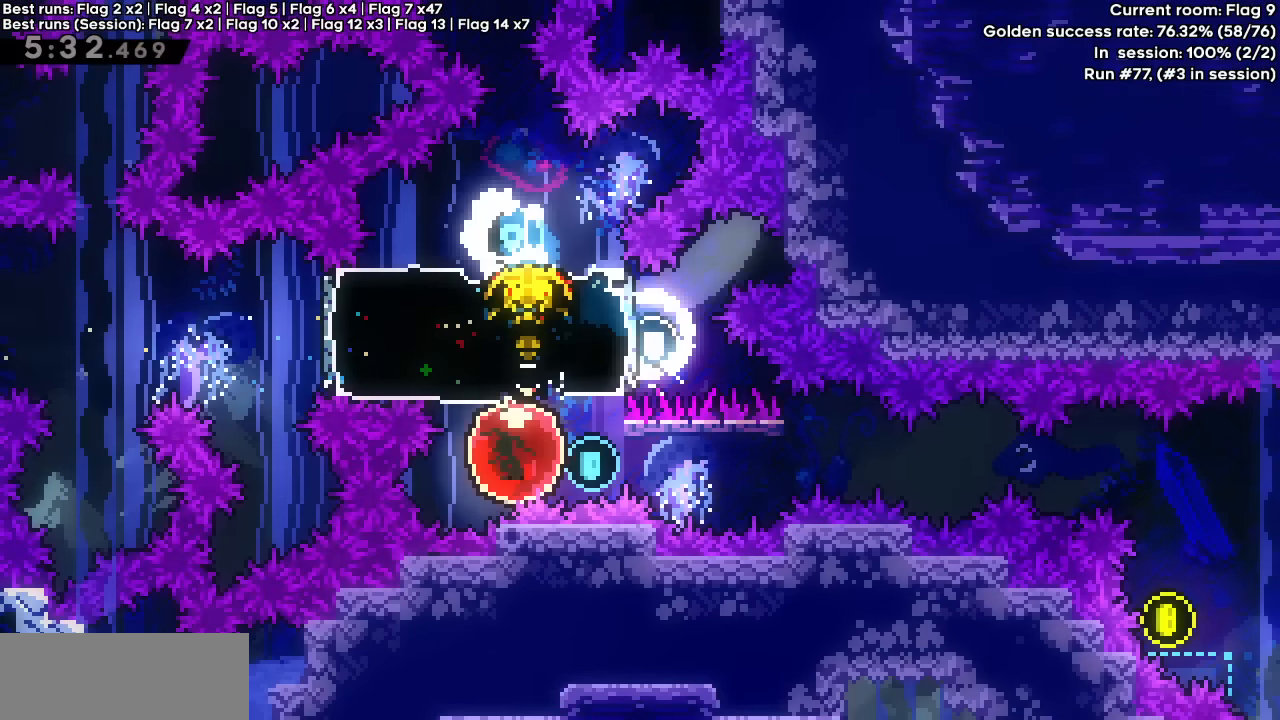
{"keys": [], "events": [[183, "dash", "up"], [217, "right", "up"]]}
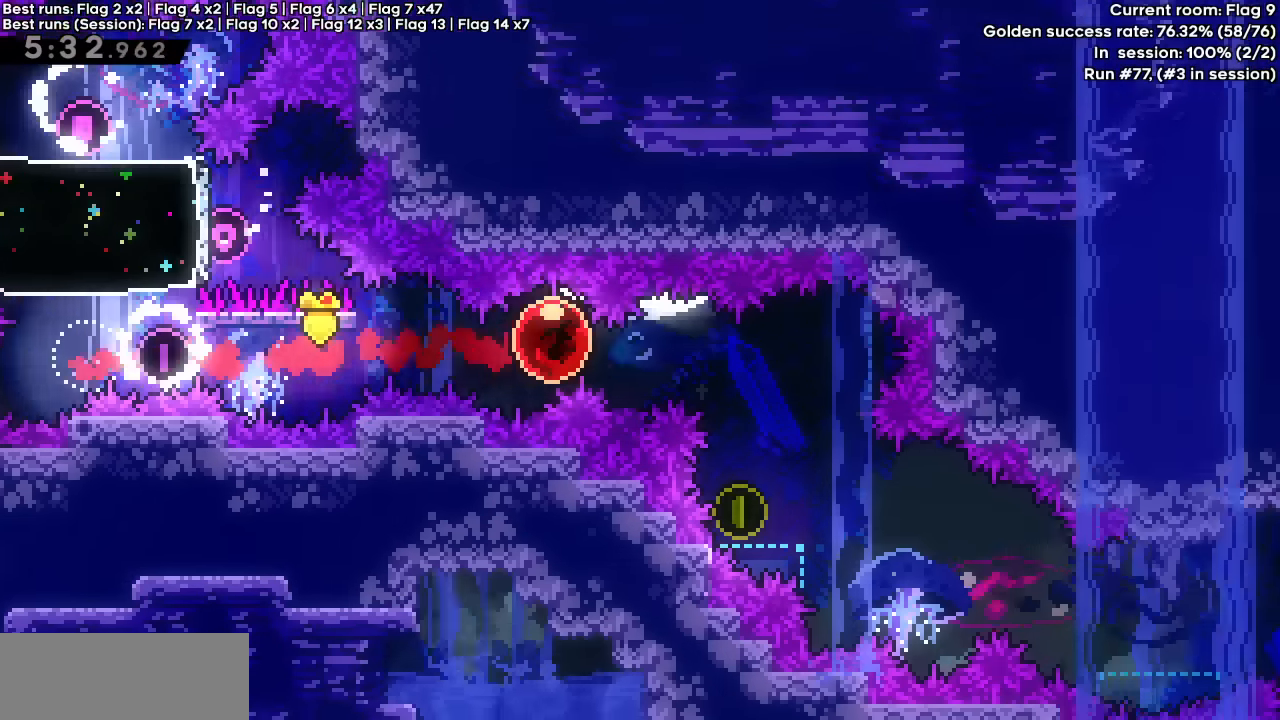
{"keys": [], "events": []}
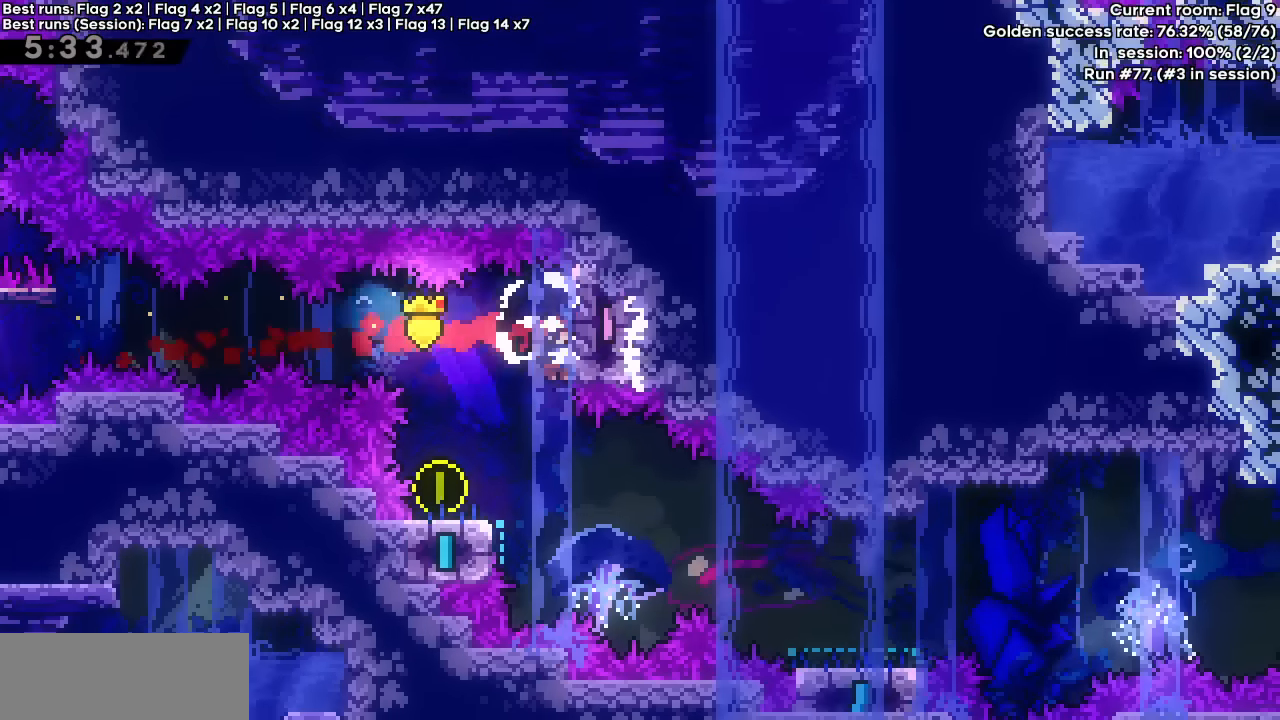
{"keys": ["dash", "down", "jump", "right"], "events": [[167, "down", "down"], [167, "left", "down"], [217, "dash", "down"], [350, "dash", "up"], [350, "down", "up"], [350, "right", "down"], [400, "jump", "down"], [400, "left", "up"], [450, "down", "down"], [500, "dash", "down"]]}
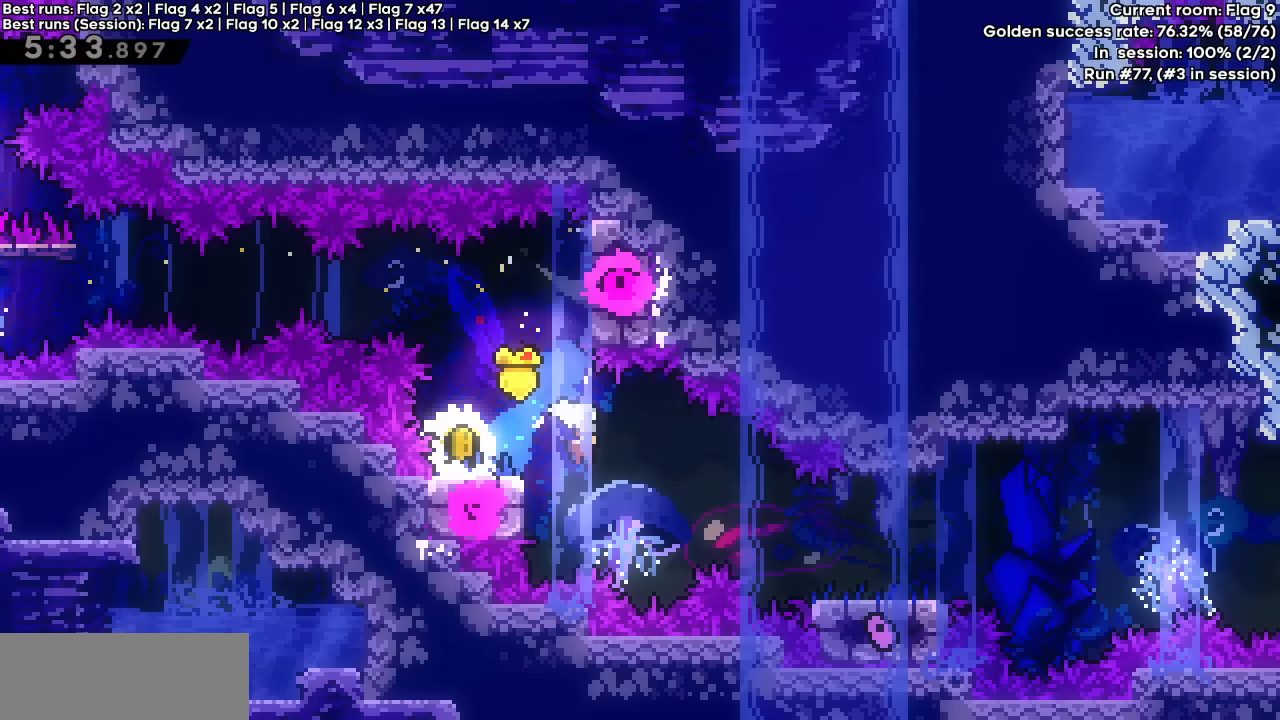
{"keys": ["jump", "right"], "events": [[133, "dash", "up"], [133, "down", "up"], [133, "jump", "up"], [367, "jump", "down"]]}
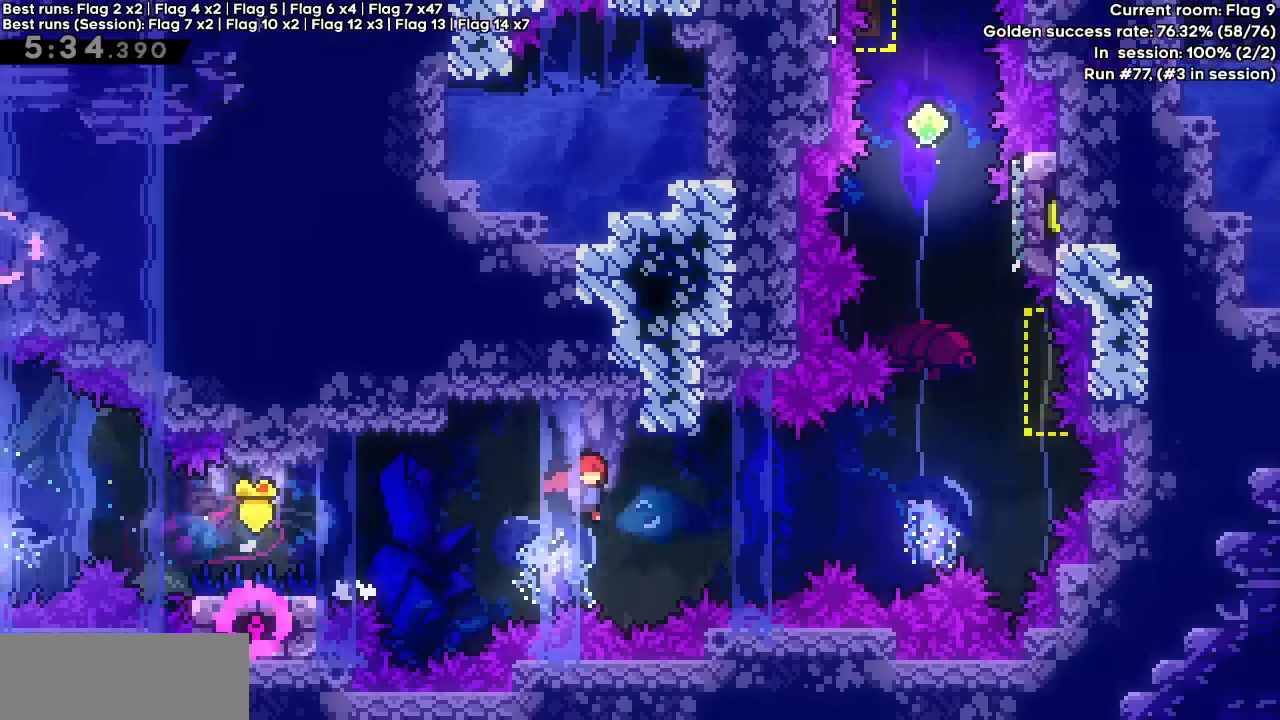
{"keys": ["dash", "jump", "up"], "events": [[383, "up", "down"], [433, "dash", "down"], [433, "right", "up"]]}
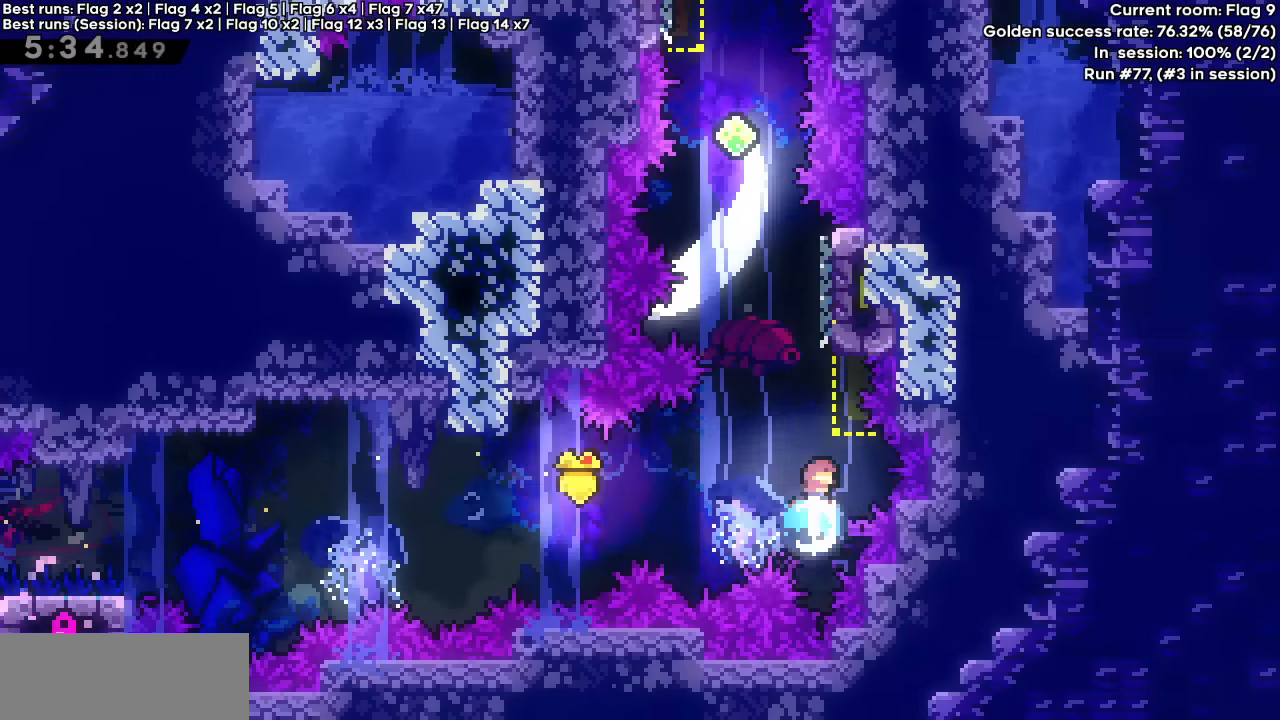
{"keys": ["dash", "jump"], "events": [[33, "jump", "up"], [117, "up", "up"], [217, "jump", "down"]]}
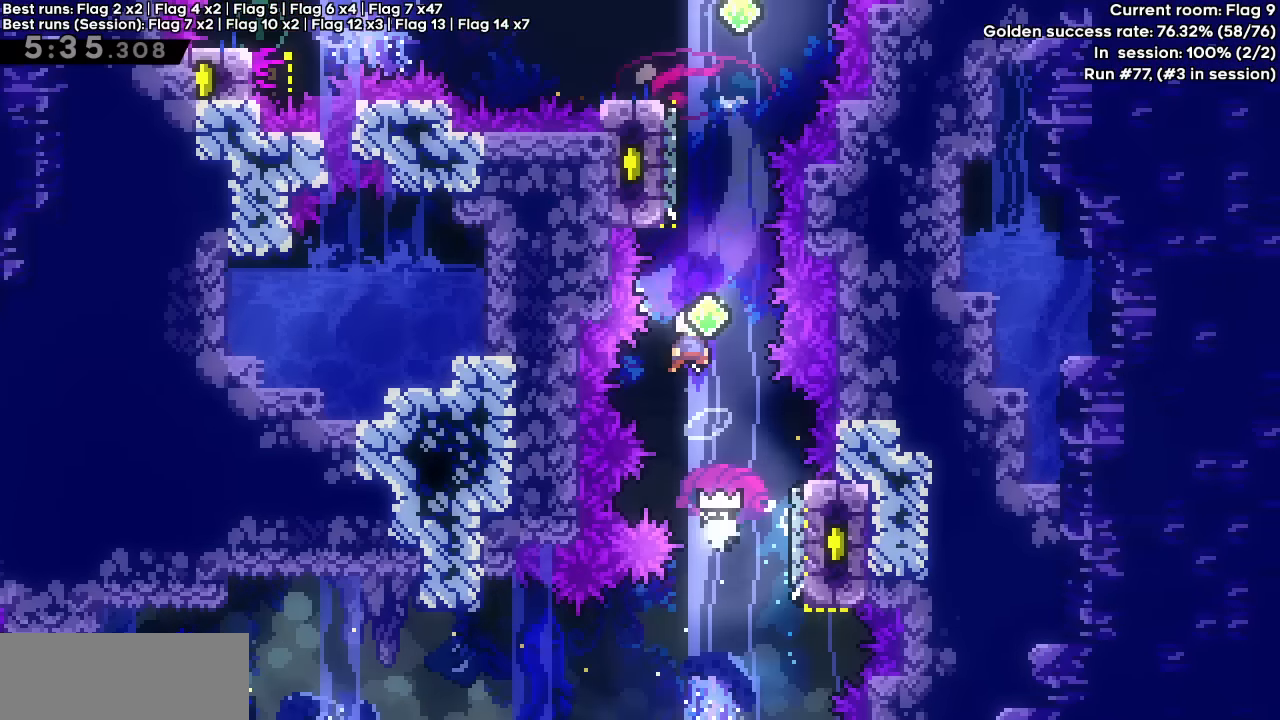
{"keys": ["left"], "events": [[33, "dash", "up"], [33, "jump", "up"], [67, "up", "down"], [83, "dash", "down"], [267, "up", "up"], [367, "dash", "up"], [417, "left", "down"]]}
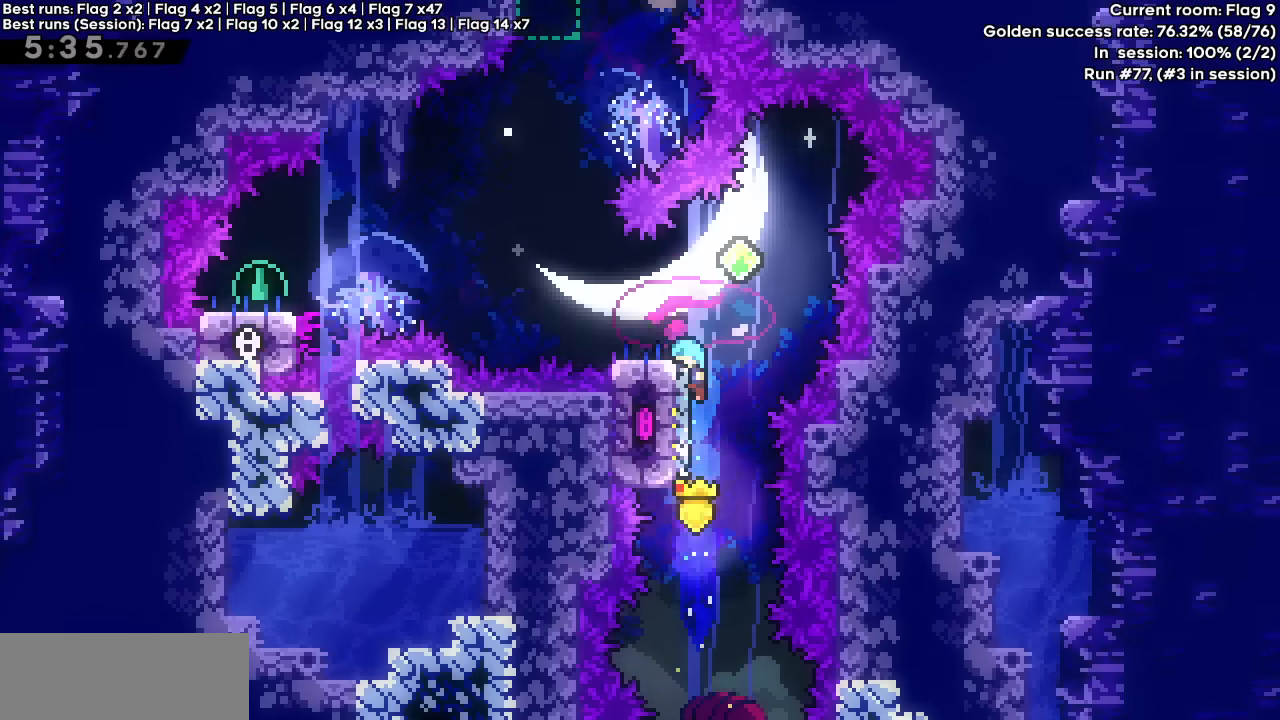
{"keys": ["jump", "left"], "events": [[50, "jump", "down"], [50, "left", "up"], [200, "left", "down"]]}
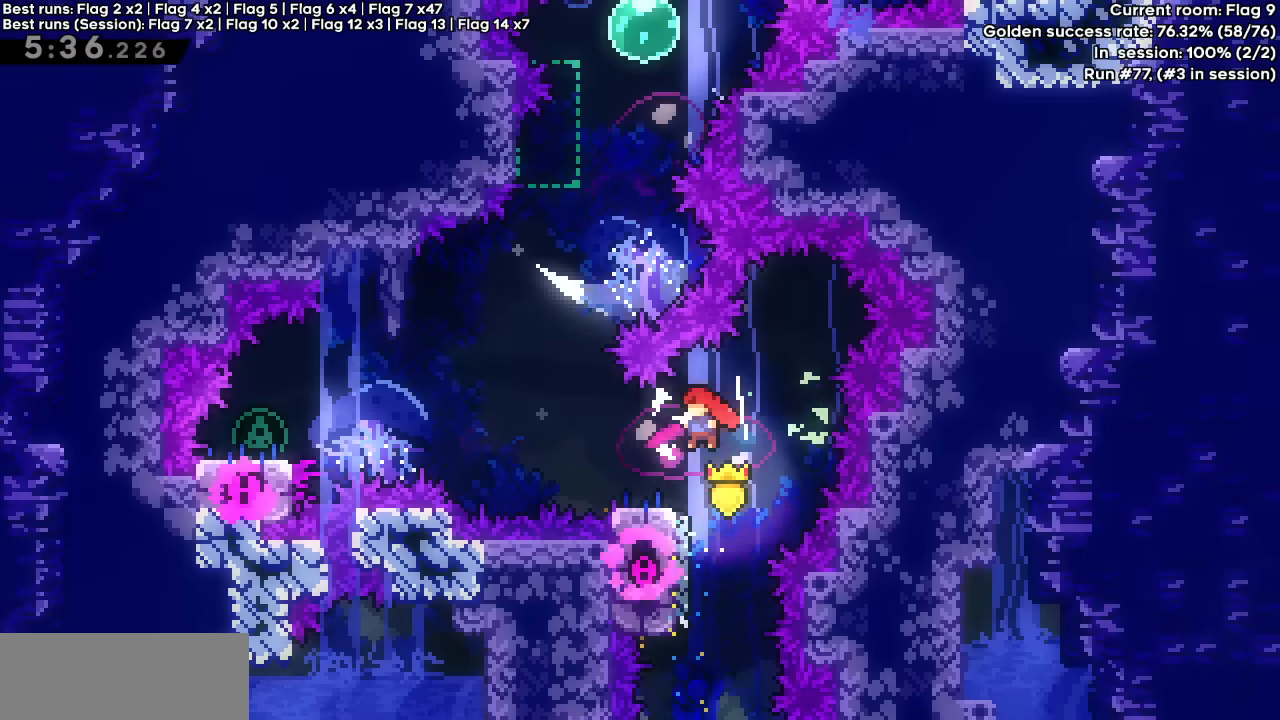
{"keys": ["jump"], "events": [[117, "jump", "up"], [117, "left", "up"], [267, "left", "down"], [300, "jump", "down"], [500, "left", "up"]]}
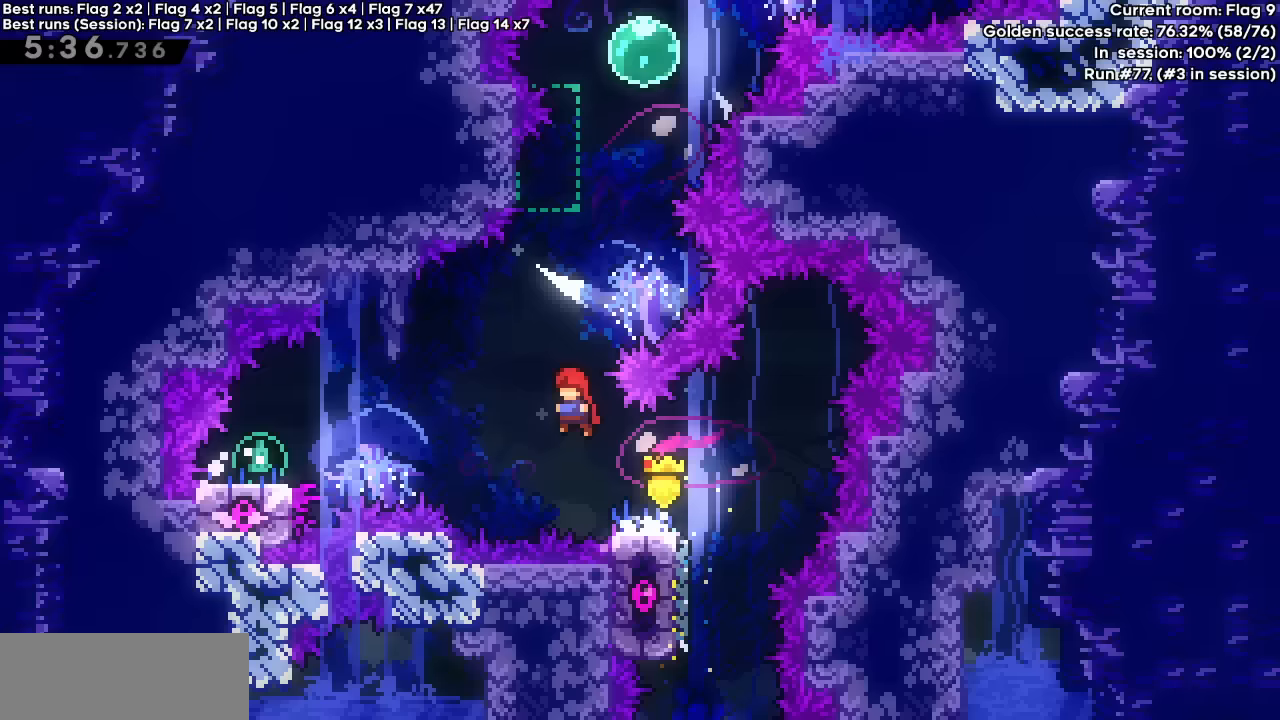
{"keys": ["left"], "events": [[133, "dash", "down"], [133, "jump", "up"], [133, "up", "down"], [283, "up", "up"], [367, "left", "down"], [417, "dash", "up"]]}
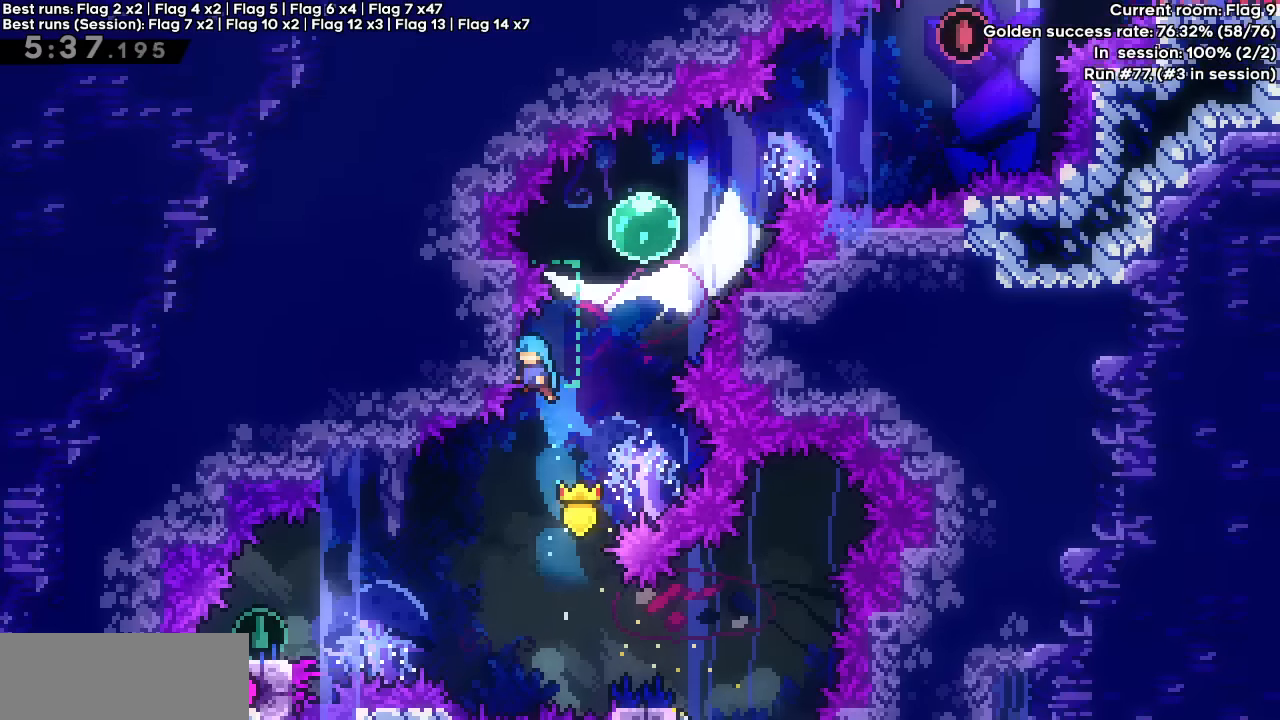
{"keys": ["grab", "jump", "right", "up"], "events": [[17, "grab", "down"], [200, "left", "up"], [200, "right", "down"], [233, "jump", "down"], [283, "up", "down"]]}
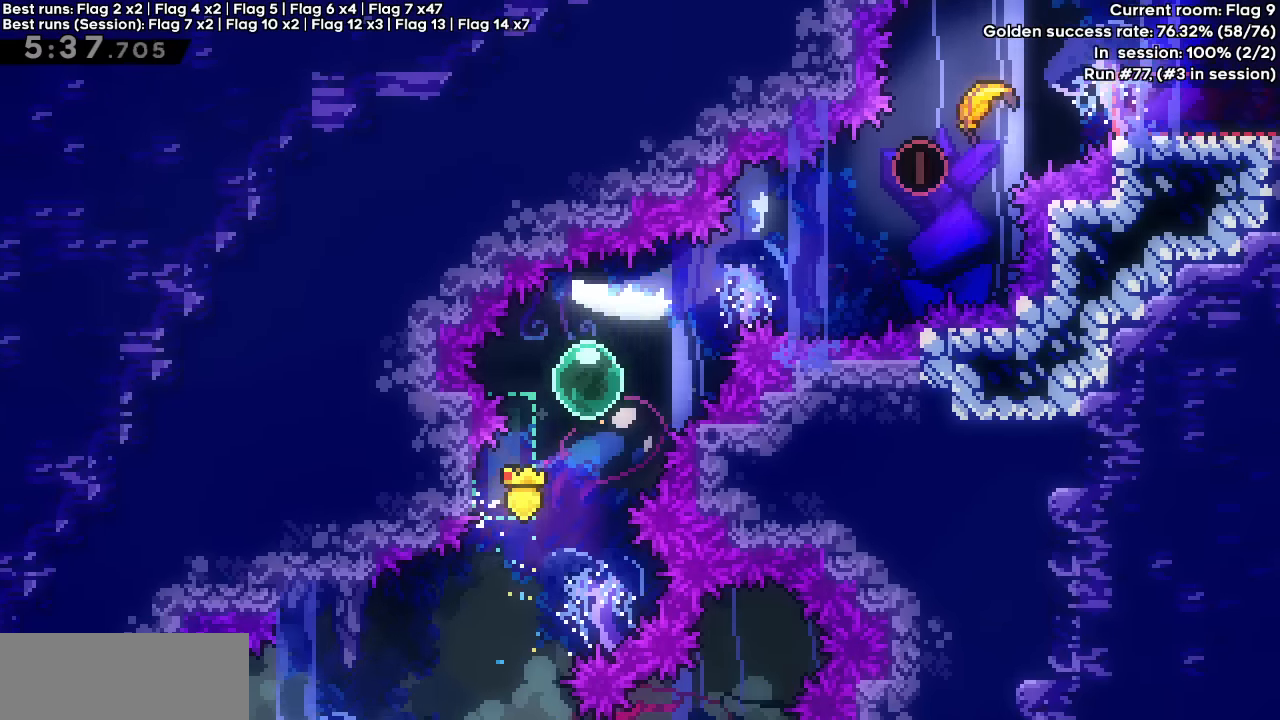
{"keys": ["right", "up"], "events": [[167, "demo", "down"], [300, "jump", "up"], [350, "demo", "up"], [400, "grab", "up"]]}
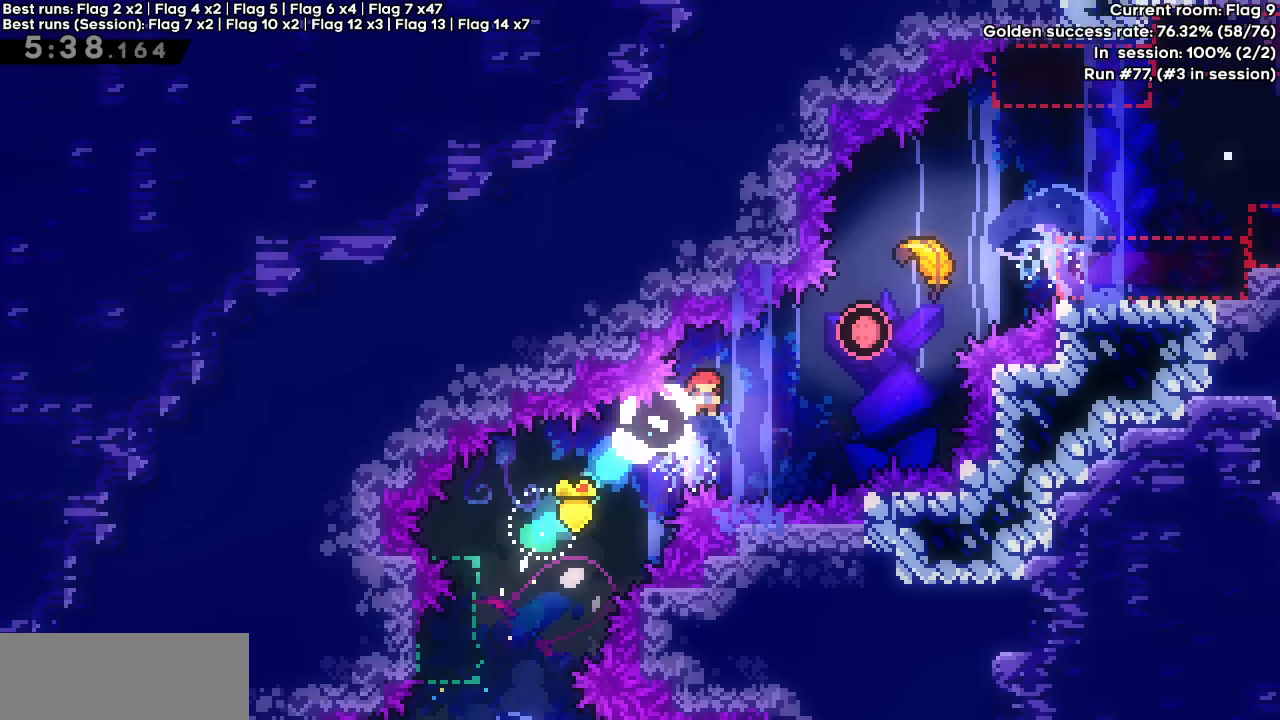
{"keys": ["right", "up"], "events": [[233, "dash", "down"], [417, "dash", "up"]]}
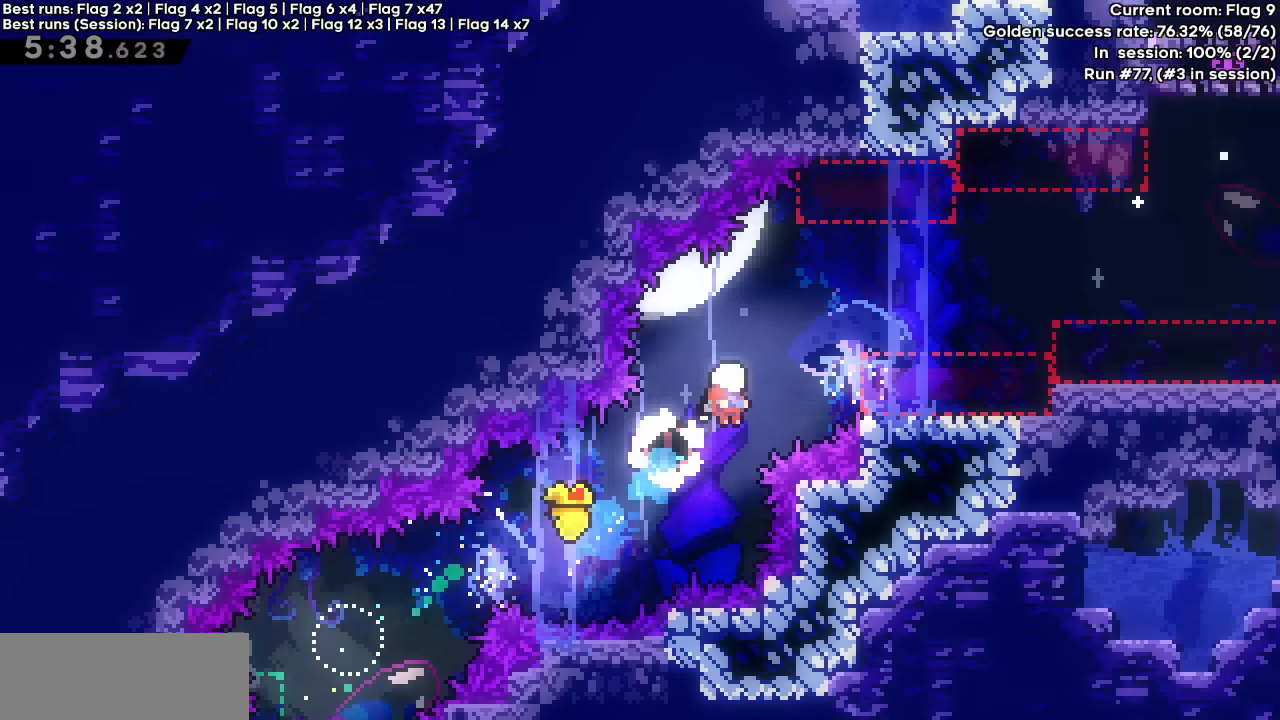
{"keys": ["right", "up"], "events": []}
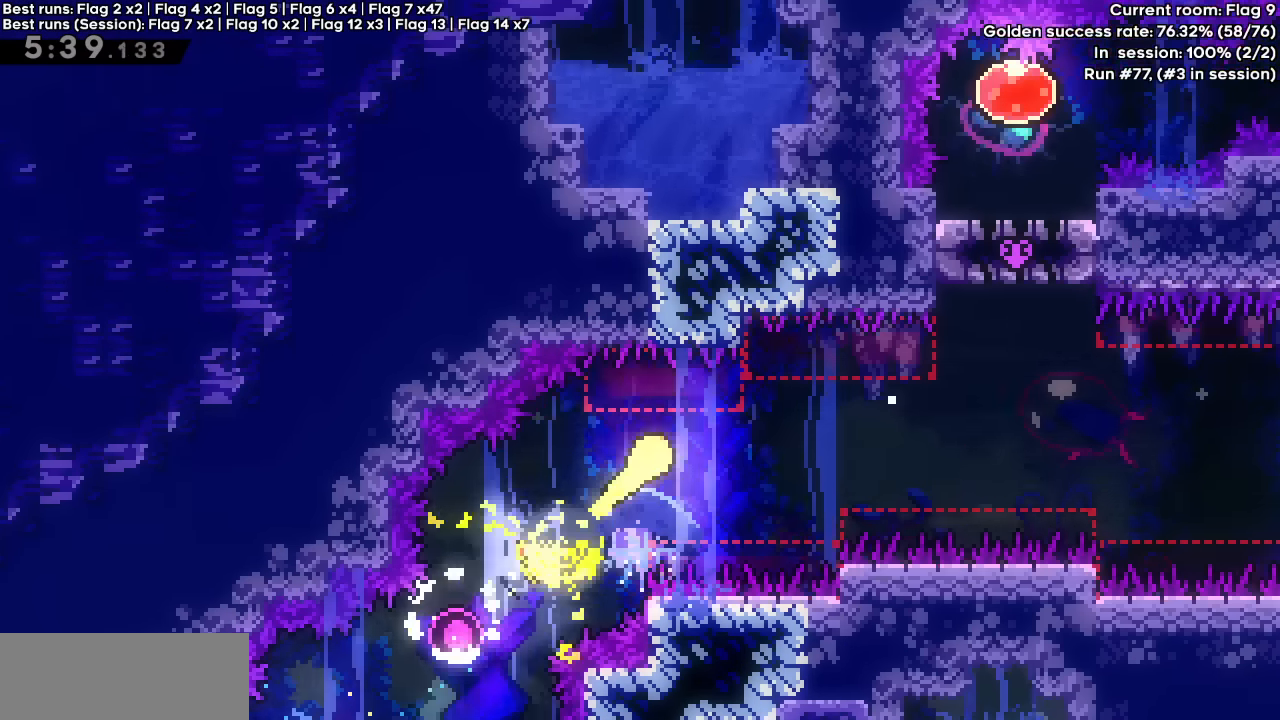
{"keys": ["right"], "events": [[67, "up", "up"], [400, "down", "down"], [450, "down", "up"]]}
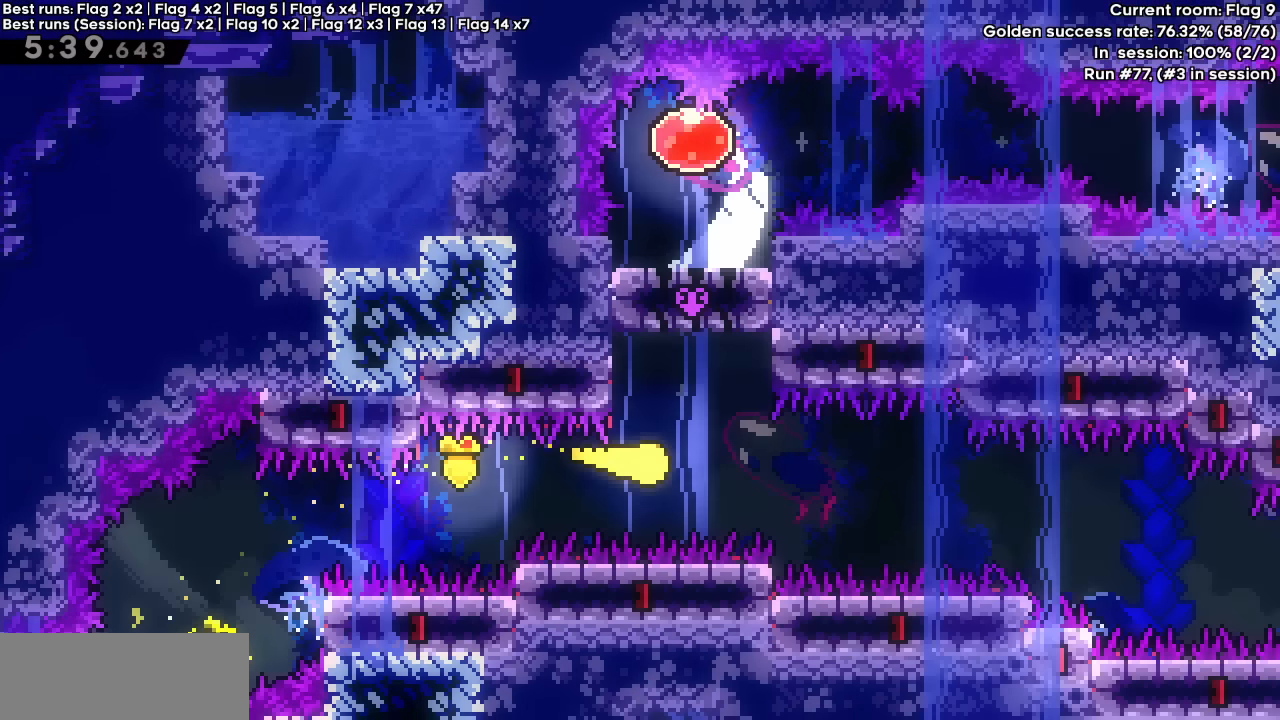
{"keys": ["right"], "events": [[233, "down", "down"], [367, "down", "up"]]}
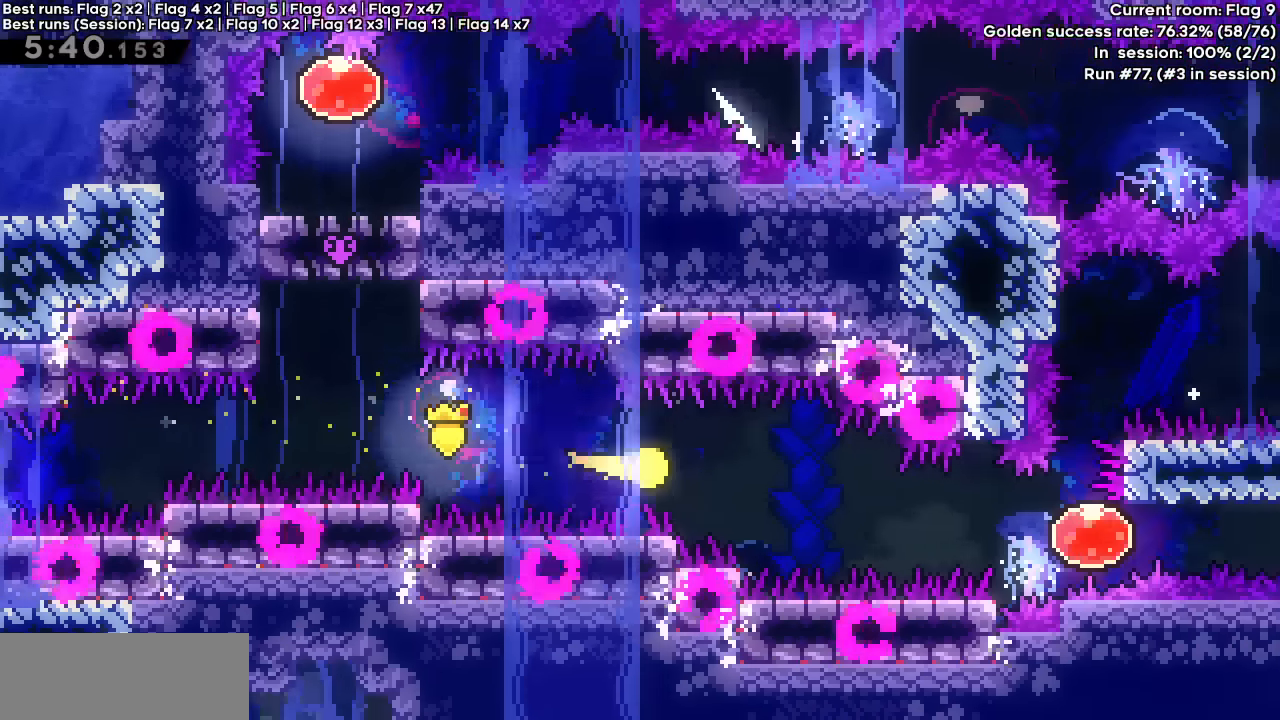
{"keys": ["right"], "events": [[200, "down", "down"], [283, "down", "up"]]}
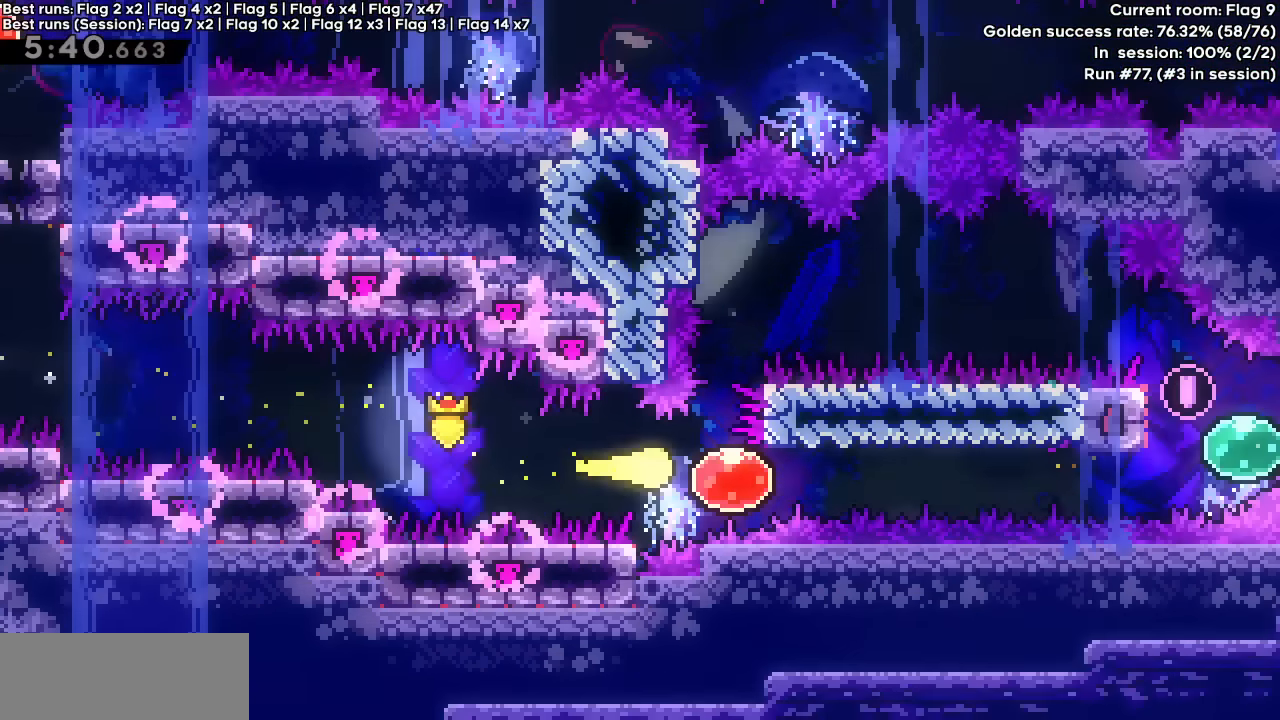
{"keys": ["right"], "events": [[250, "dash", "down"], [450, "dash", "up"]]}
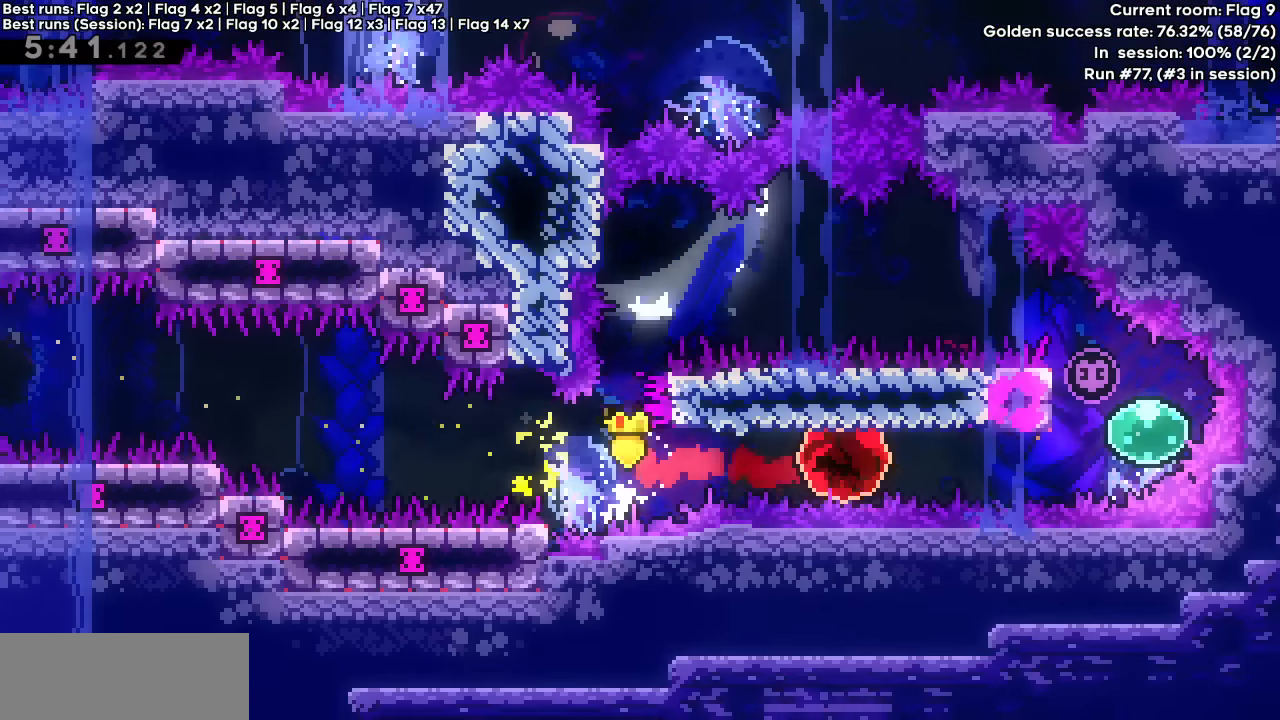
{"keys": ["dash", "left", "up"], "events": [[100, "right", "up"], [417, "dash", "down"], [417, "left", "down"], [417, "up", "down"]]}
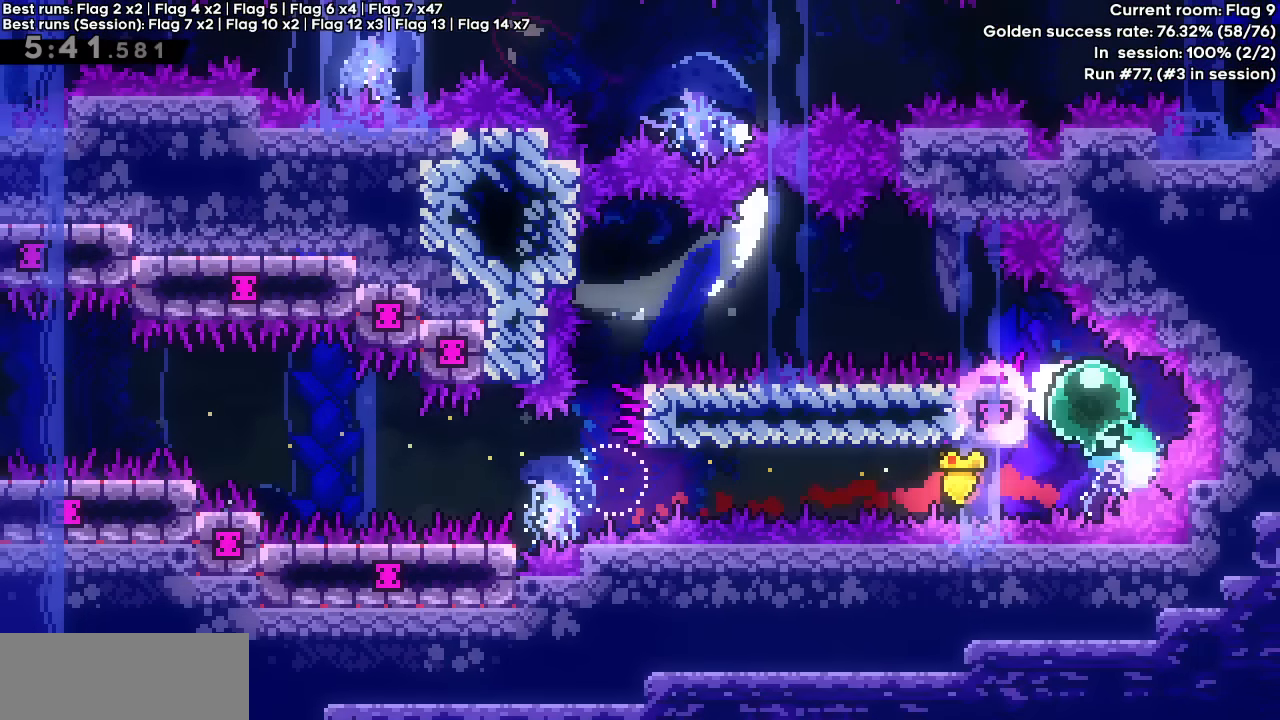
{"keys": ["left"], "events": [[17, "grab", "down"], [50, "jump", "down"], [483, "dash", "up"], [483, "grab", "up"], [483, "jump", "up"], [483, "up", "up"]]}
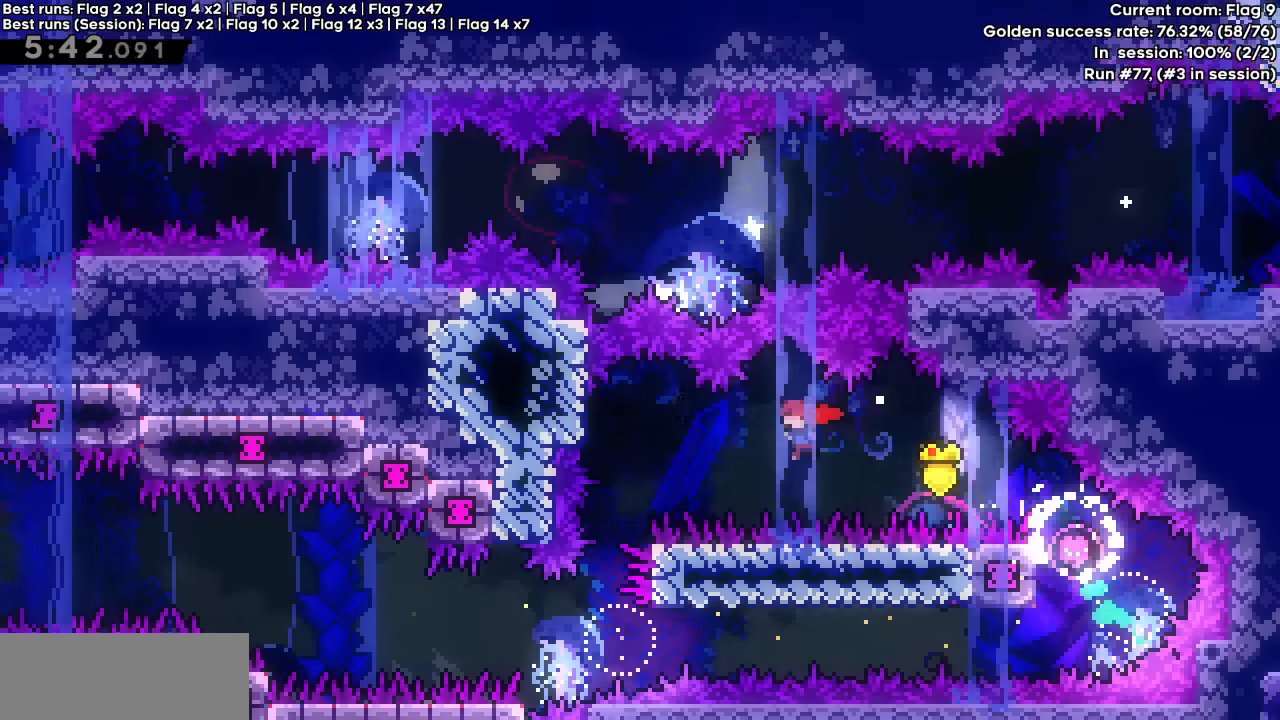
{"keys": [], "events": [[17, "dash", "down"], [250, "grab", "down"], [500, "dash", "up"], [500, "grab", "up"], [500, "left", "up"]]}
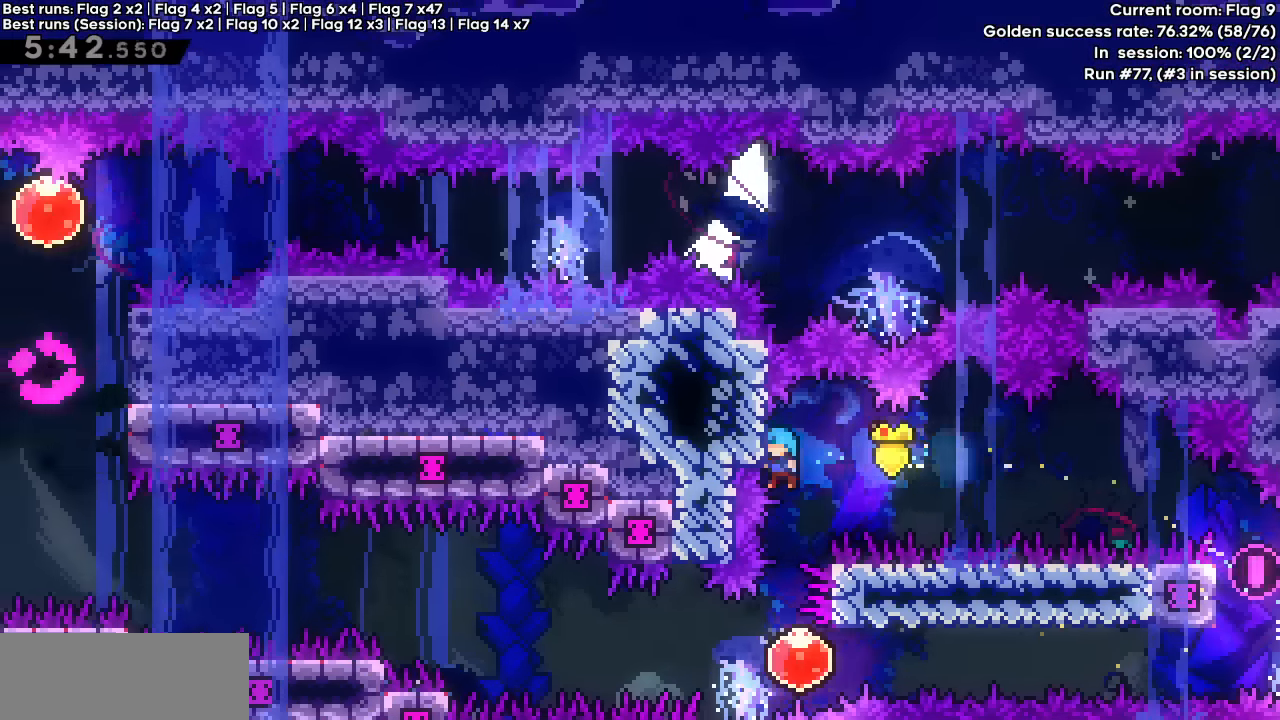
{"keys": ["dash", "grab", "left"], "events": [[417, "left", "down"], [467, "dash", "down"], [467, "grab", "down"]]}
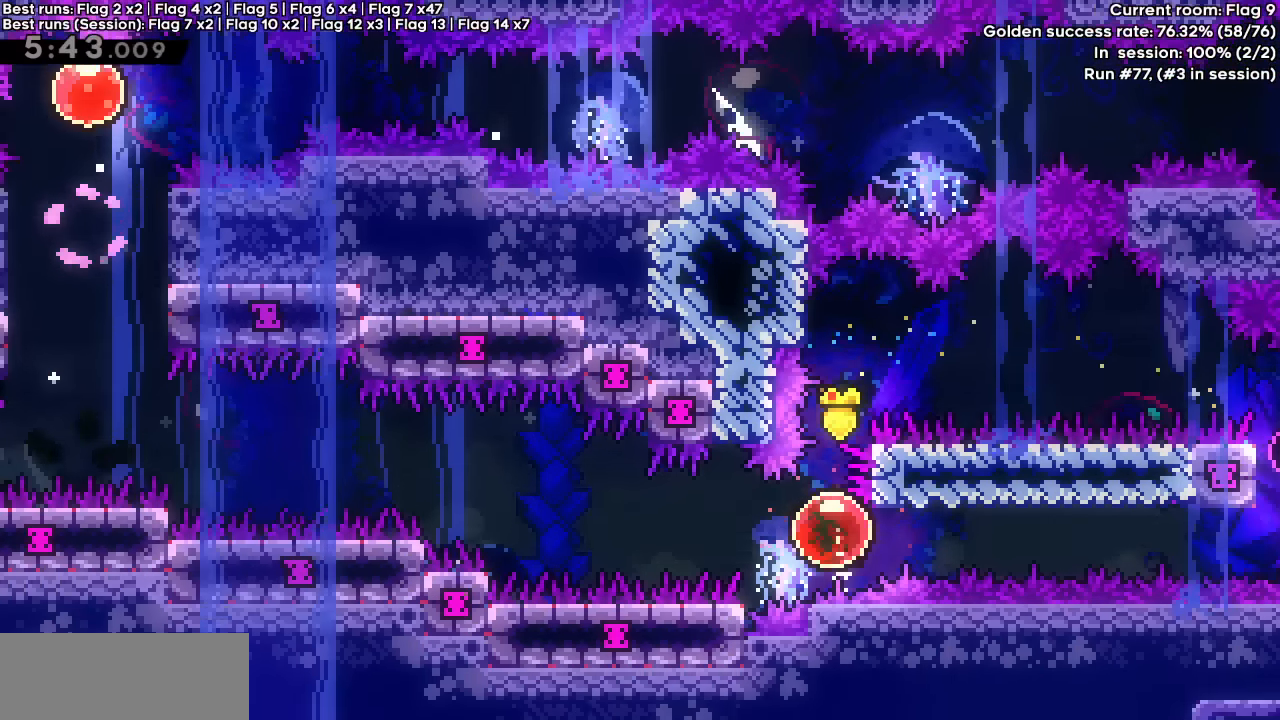
{"keys": ["grab", "jump", "left"], "events": [[100, "dash", "up"], [433, "jump", "down"]]}
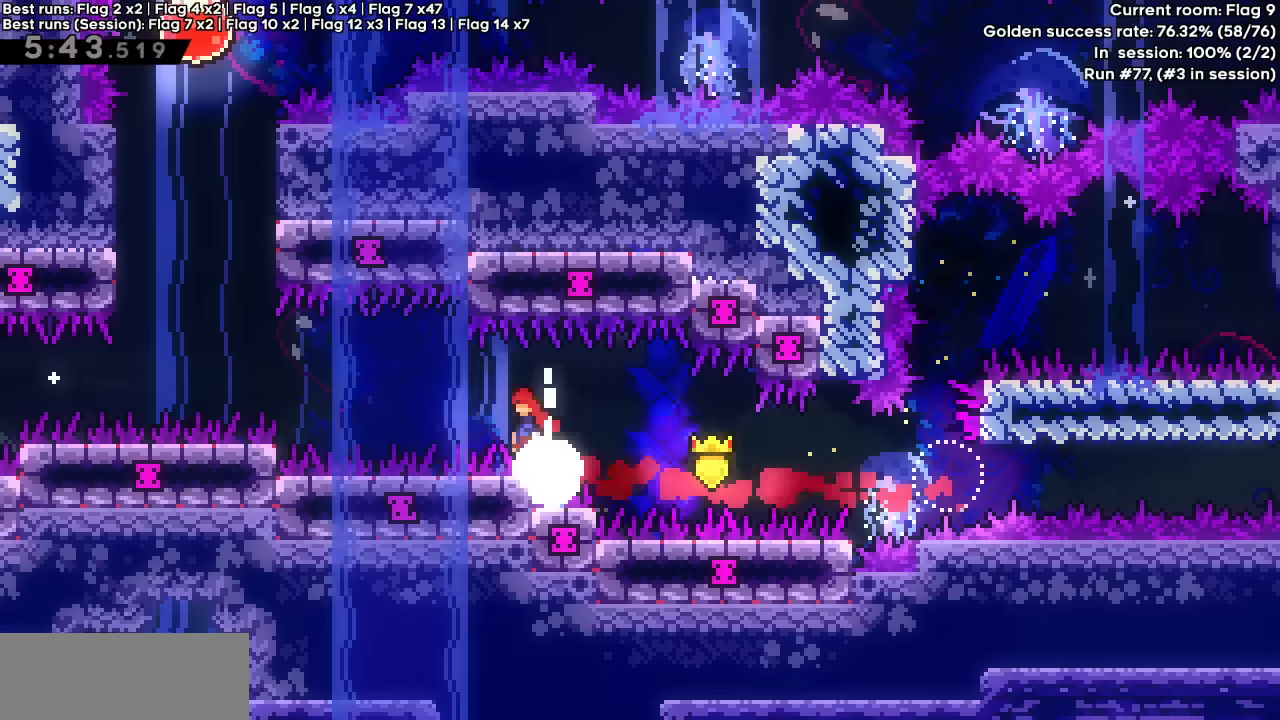
{"keys": ["dash", "up"], "events": [[316, "grab", "up"], [316, "jump", "up"], [316, "left", "up"], [316, "up", "down"], [350, "dash", "down"]]}
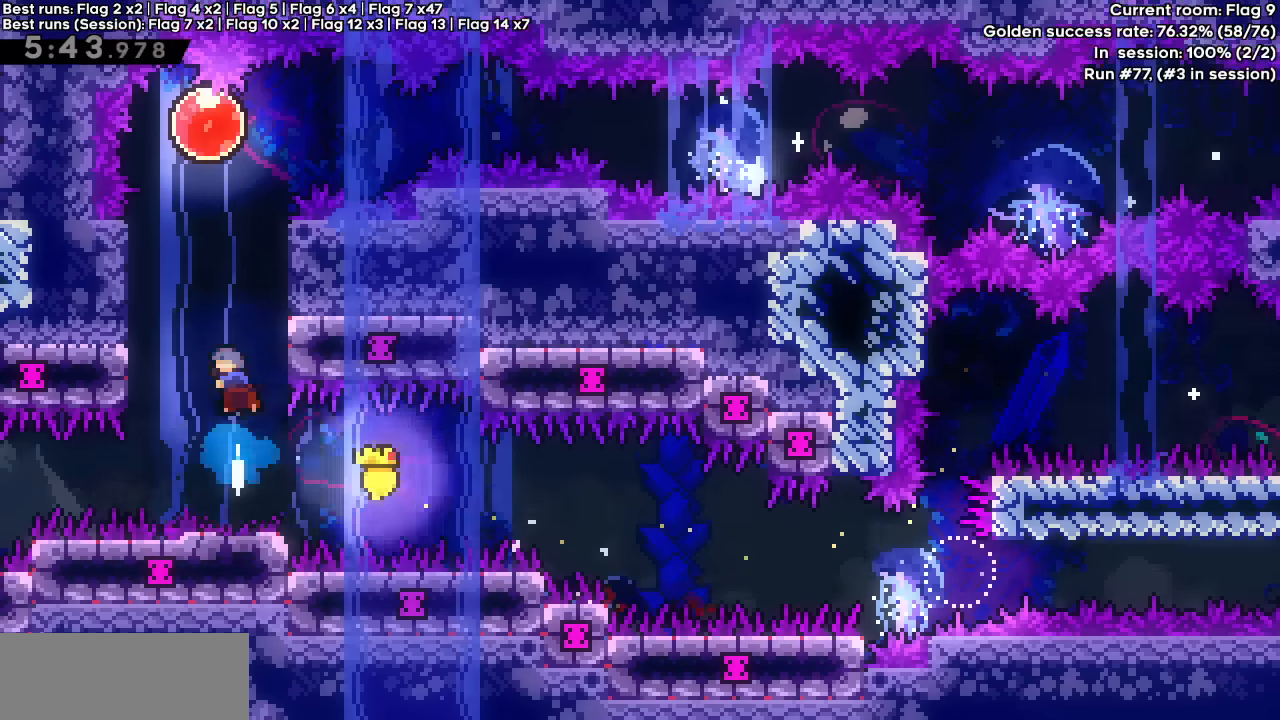
{"keys": ["grab", "up"], "events": [[133, "right", "down"], [183, "dash", "up"], [283, "grab", "down"], [366, "right", "up"]]}
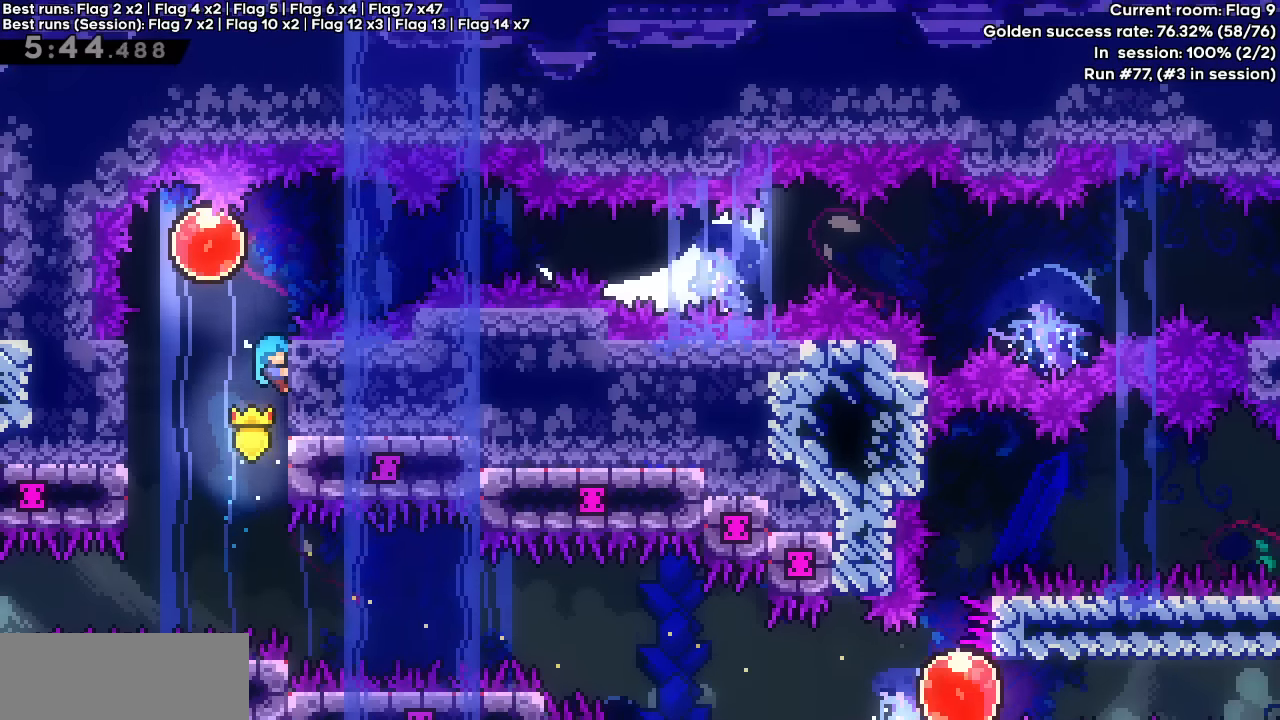
{"keys": ["dash", "right"], "events": [[100, "left", "down"], [150, "jump", "down"], [250, "up", "up"], [333, "jump", "up"], [333, "left", "up"], [333, "right", "down"], [383, "dash", "down"], [483, "grab", "up"]]}
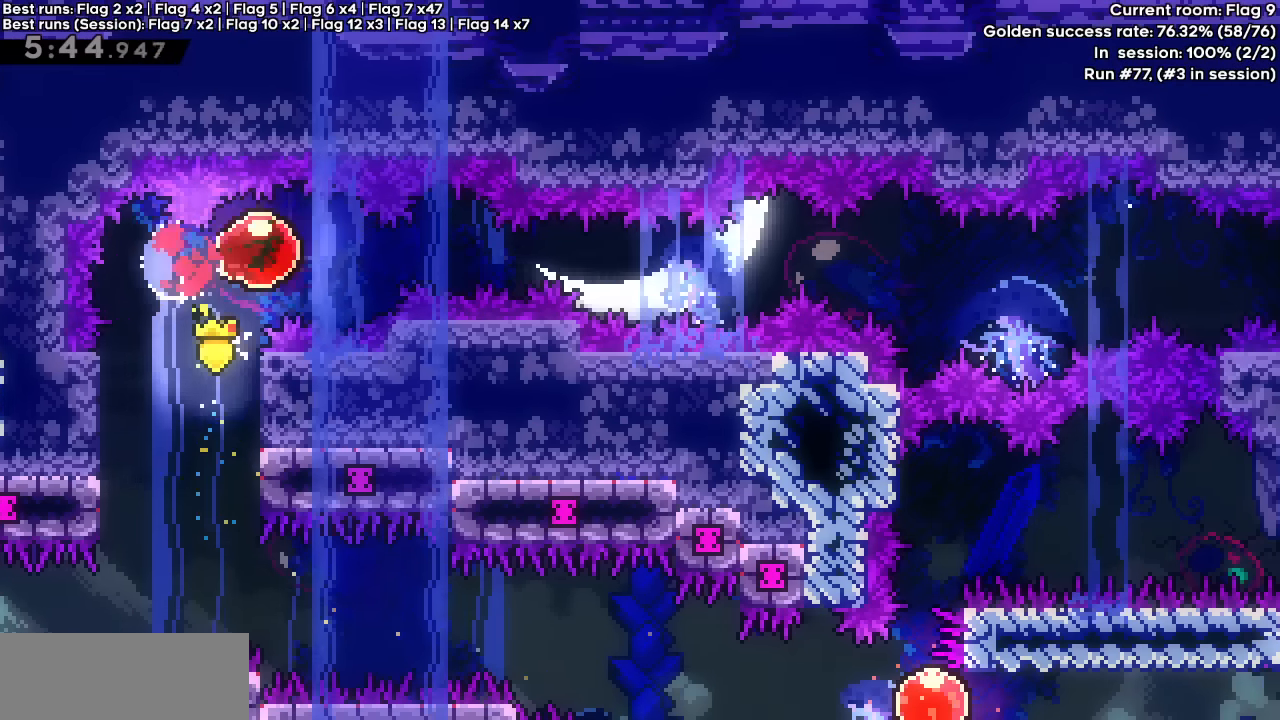
{"keys": ["right"], "events": [[166, "dash", "up"]]}
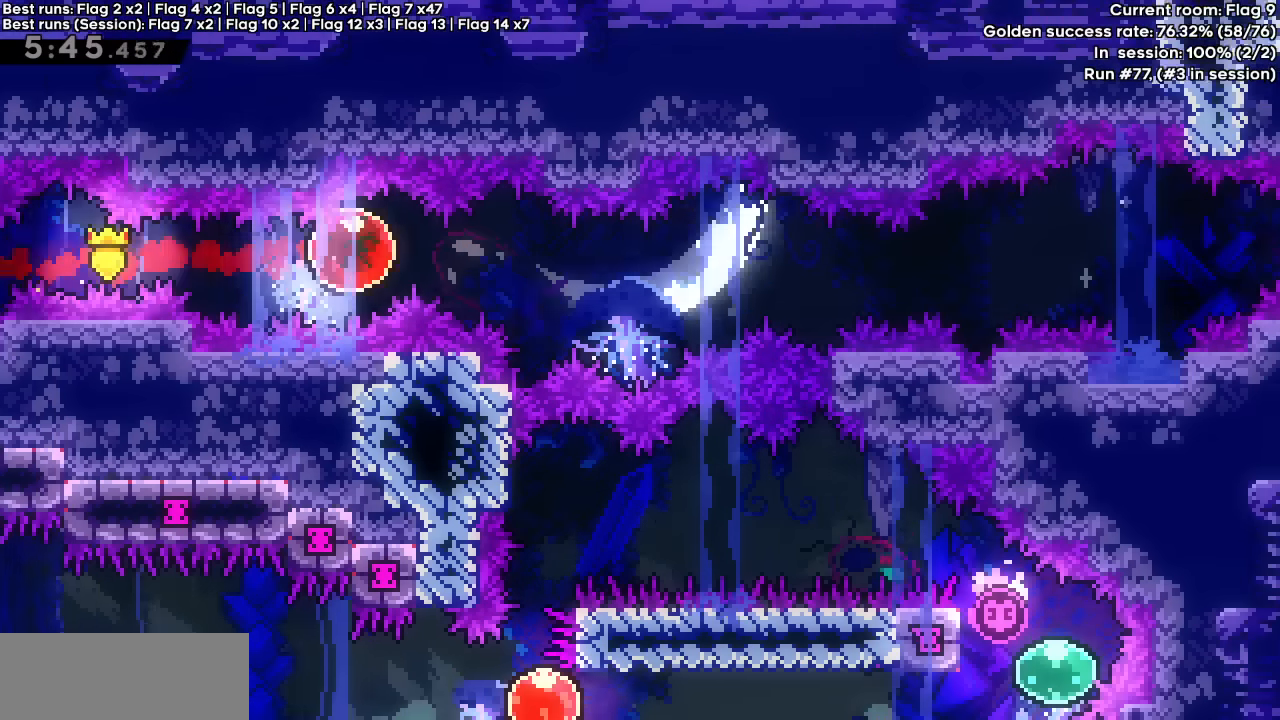
{"keys": ["right"], "events": []}